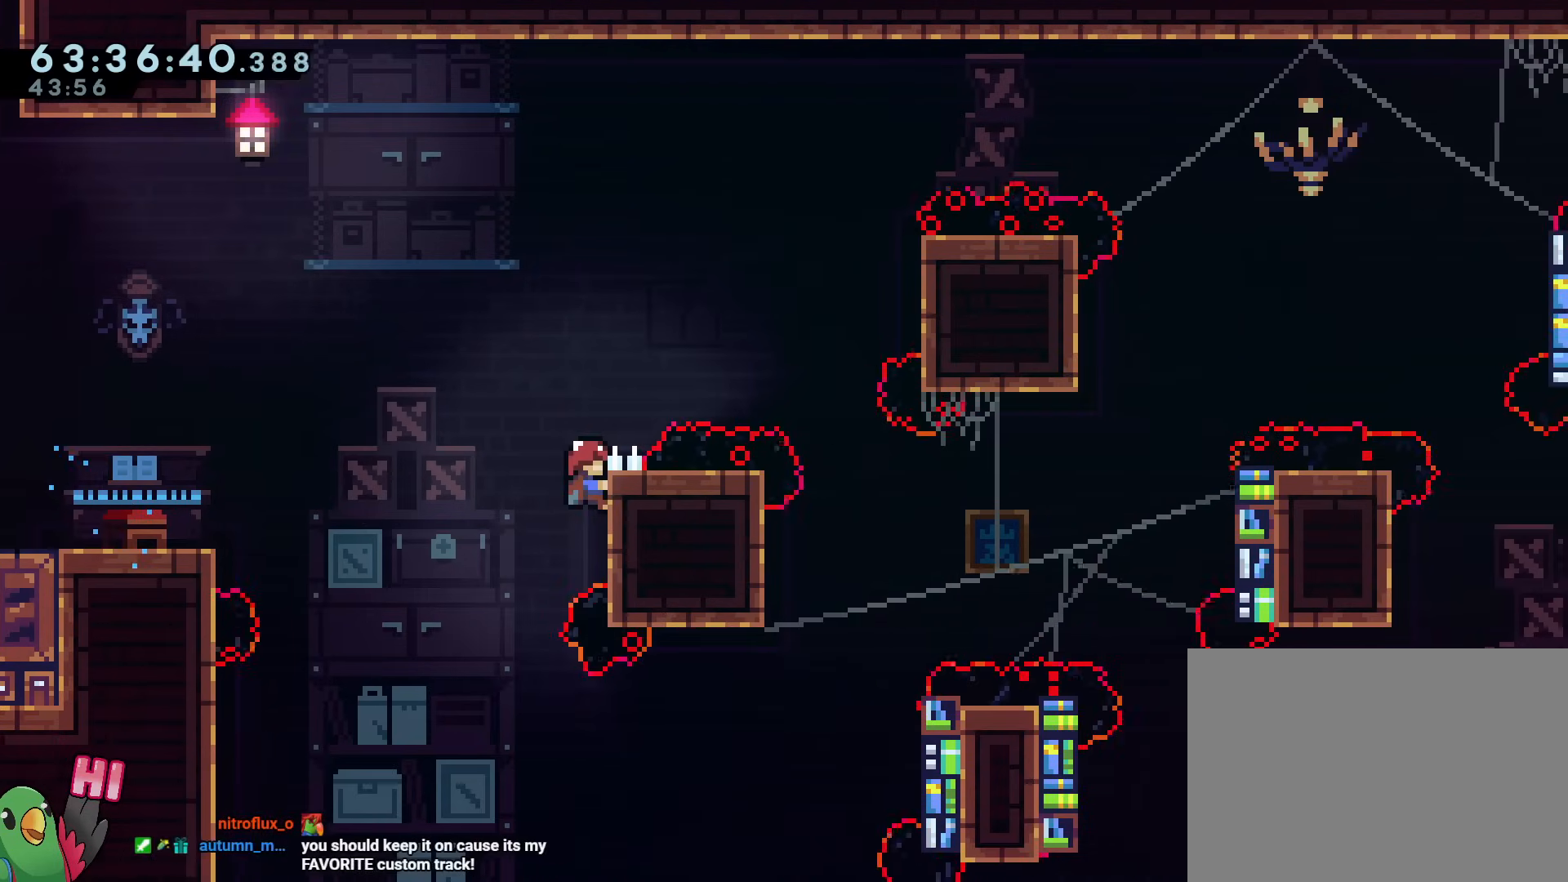
Gameplay with a controller (Nintendo layout); each line is a JSON object with the inputs held at the frame after it. "events" lists button and stick changes between this image and that frame as [ms after this image, input, new state], when the widget could be followed in between. Not read: HOME L3 R3 START.
{"buttons": ["B"], "left_stick": "center", "right_stick": "center", "events": [[34, "left_stick", "center"], [184, "R1", "up"], [267, "B", "down"]]}
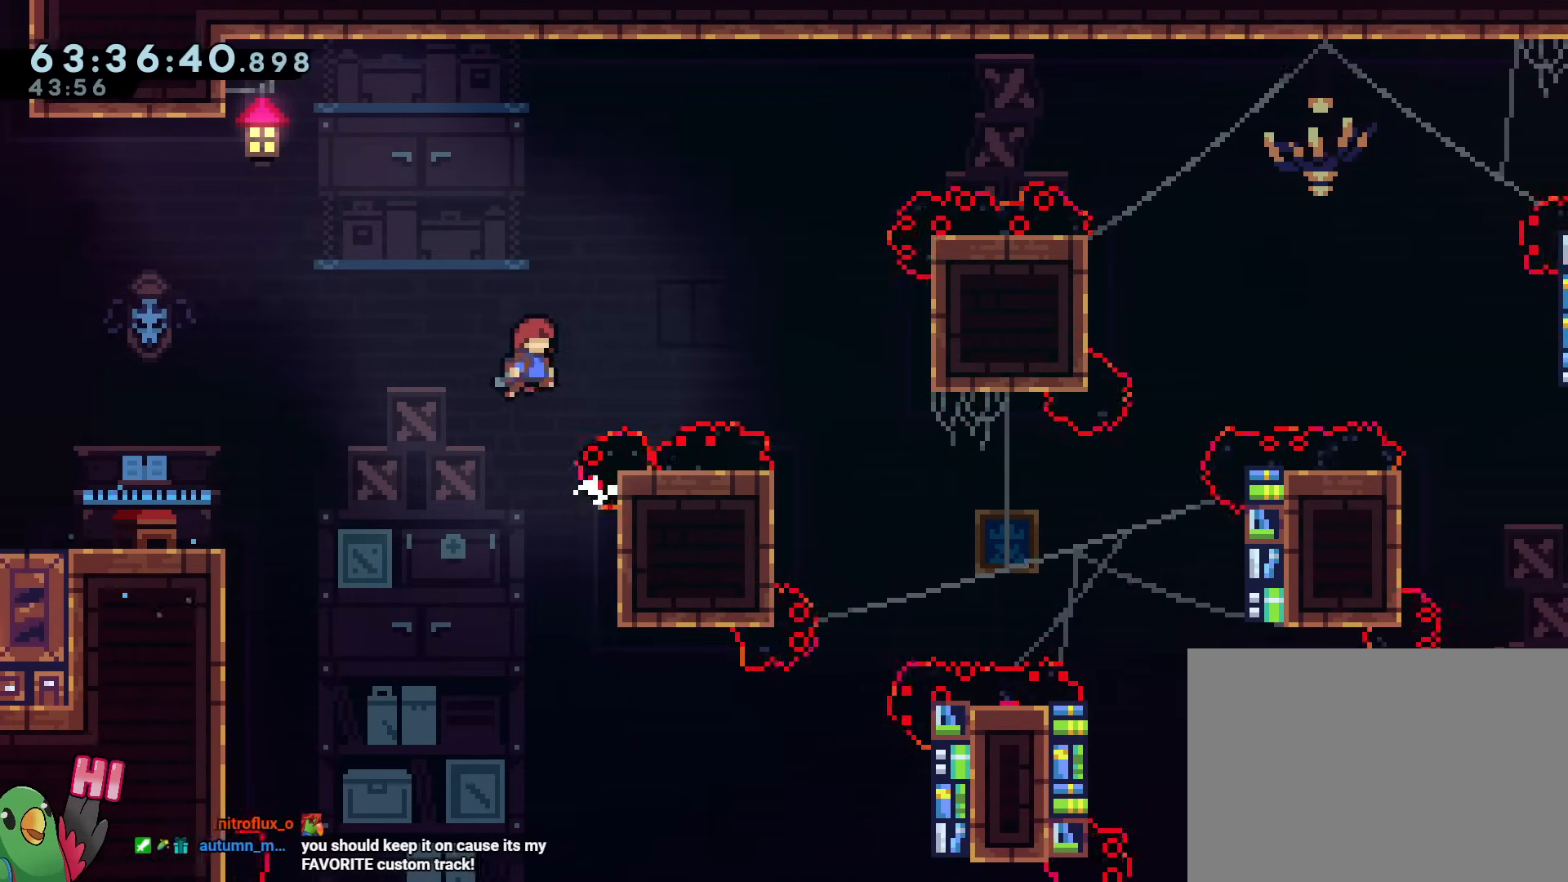
{"buttons": ["B", "Y"], "left_stick": "up-left", "right_stick": "center", "events": [[117, "left_stick", "up-left"], [467, "Y", "down"]]}
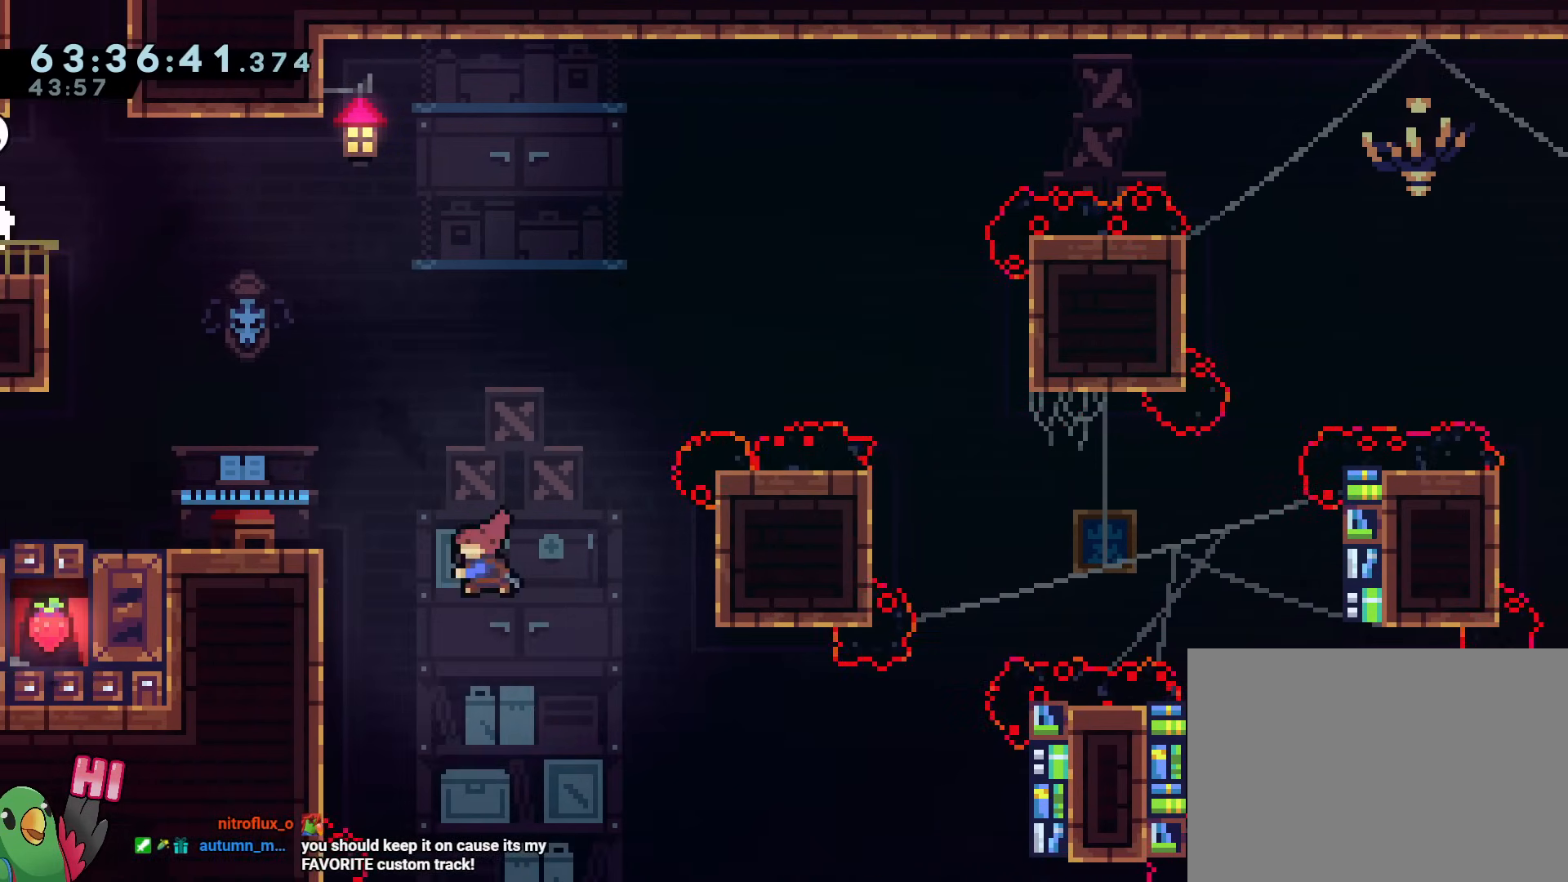
{"buttons": [], "left_stick": "up-left", "right_stick": "center", "events": [[200, "Y", "up"], [217, "B", "up"]]}
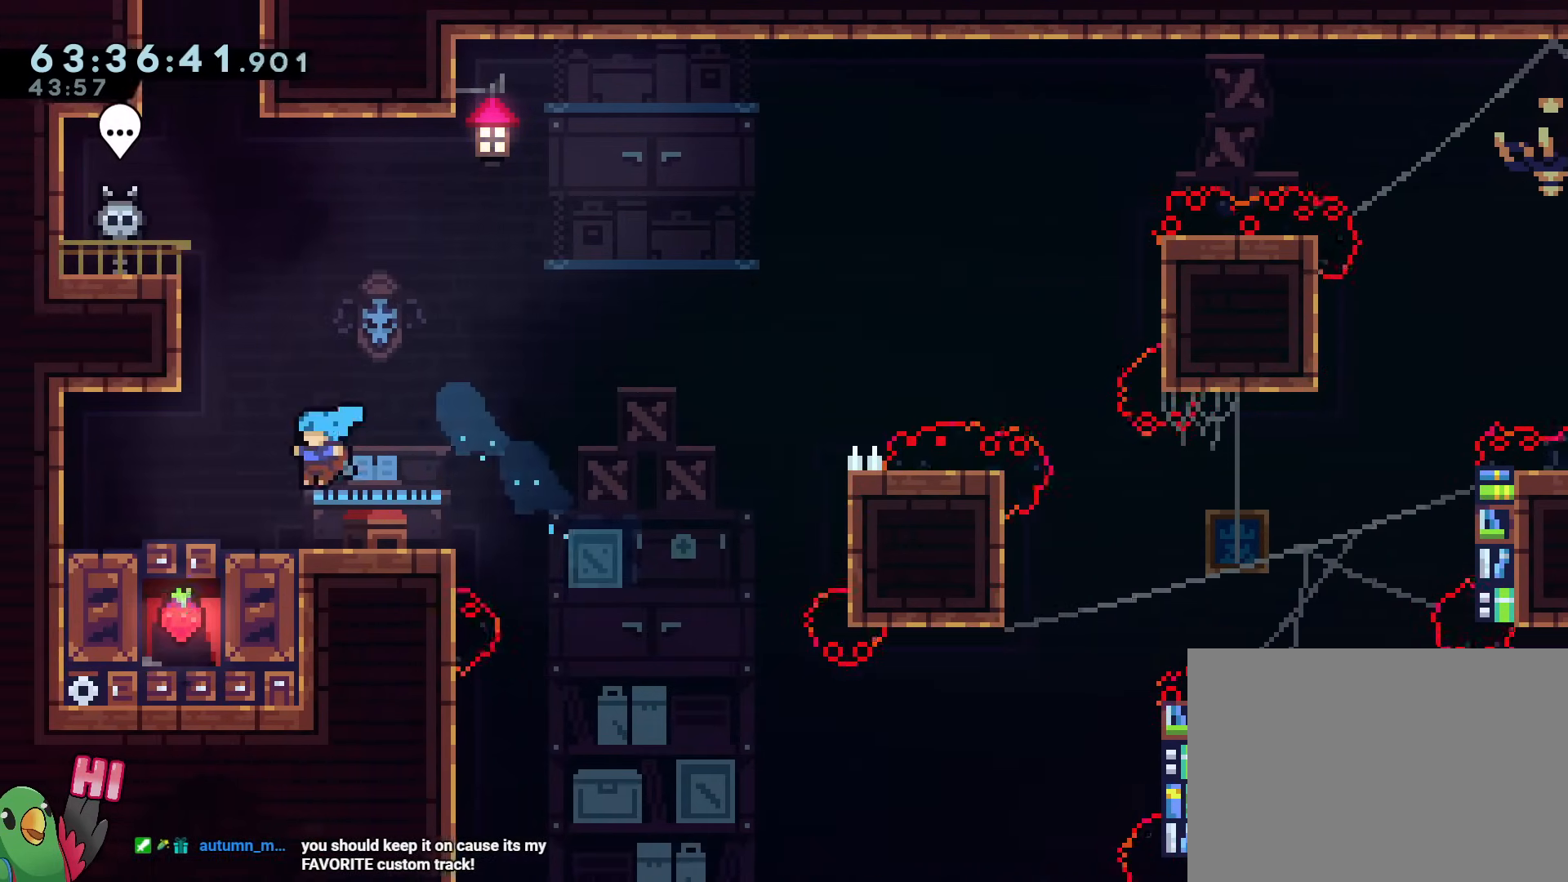
{"buttons": ["B", "L2", "R1"], "left_stick": "right", "right_stick": "center", "events": [[50, "left_stick", "center"], [100, "left_stick", "right"], [133, "L2", "down"], [150, "Y", "down"], [267, "Y", "up"], [333, "B", "down"], [500, "R1", "down"]]}
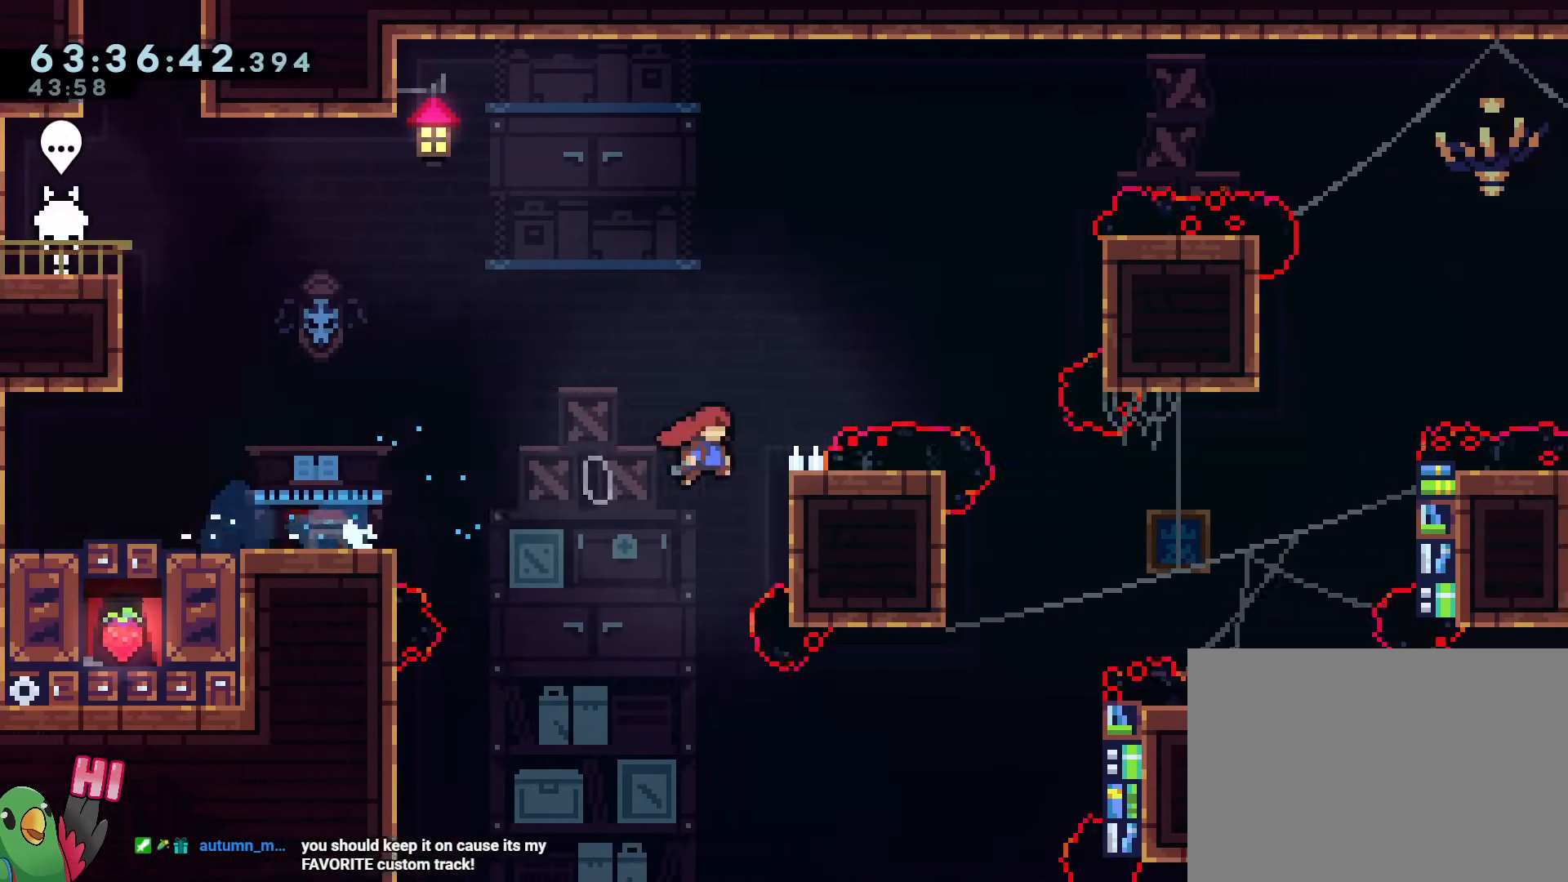
{"buttons": ["L2", "R1"], "left_stick": "right", "right_stick": "center", "events": [[401, "B", "up"]]}
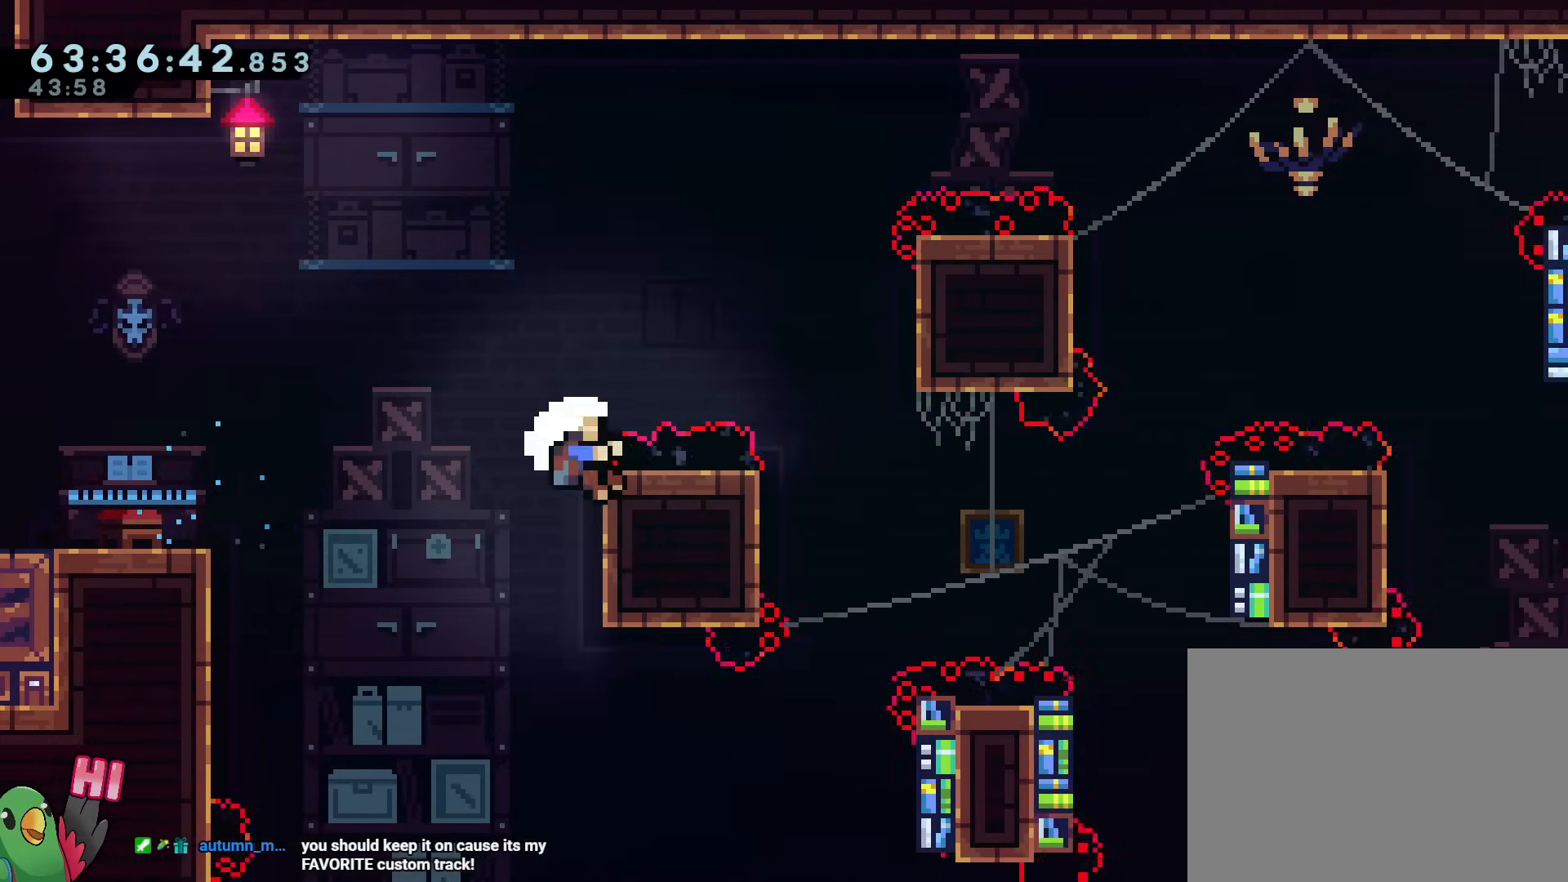
{"buttons": ["B", "R1"], "left_stick": "center", "right_stick": "center", "events": [[16, "L2", "up"], [67, "left_stick", "center"], [183, "B", "down"], [317, "B", "up"], [383, "B", "down"]]}
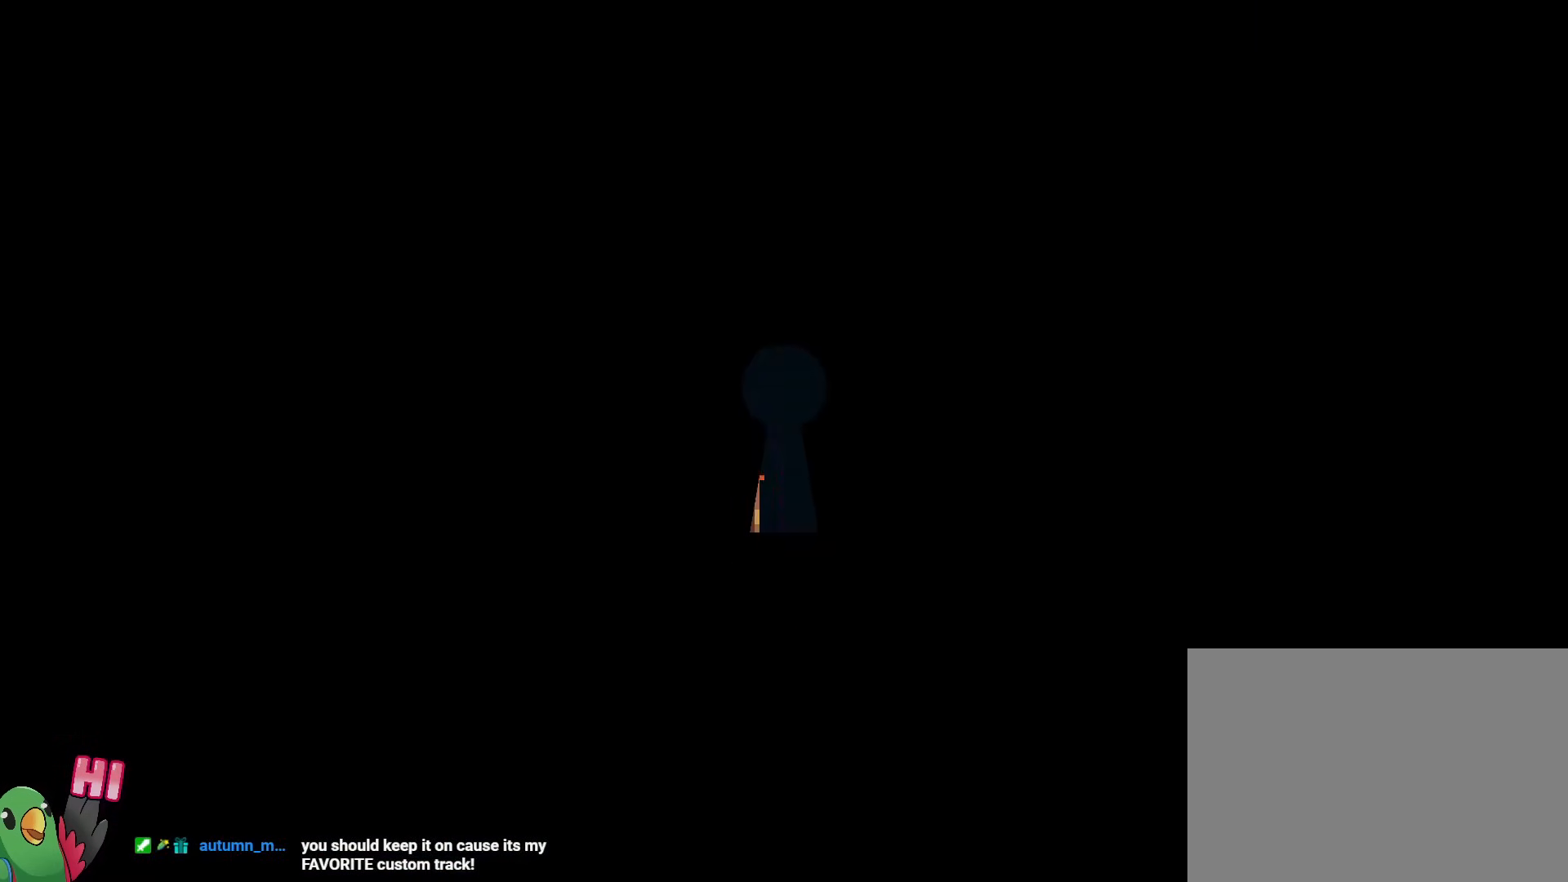
{"buttons": ["R1"], "left_stick": "center", "right_stick": "center", "events": [[17, "B", "up"], [50, "L2", "down"], [100, "B", "down"], [217, "L2", "up"], [267, "B", "up"]]}